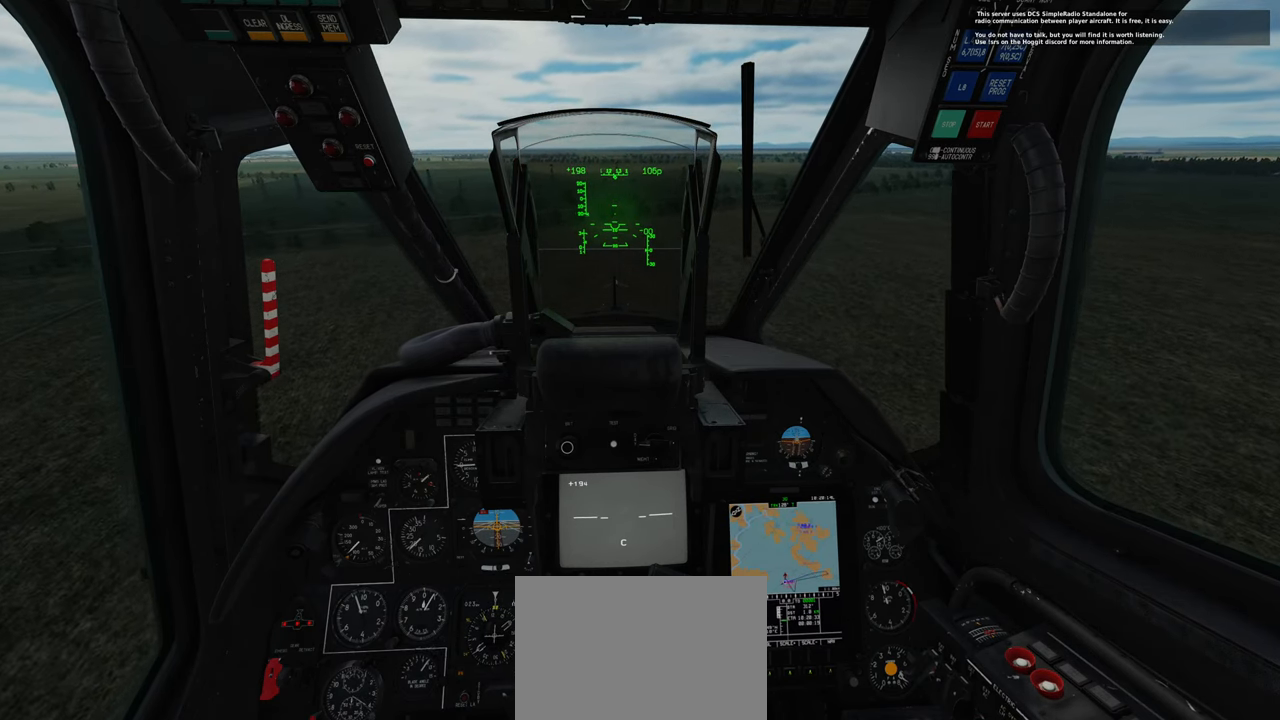
Gameplay with a controller (Xbox layout); each line is a JSON object with the inputs held at the frame after it. "events" lists button and stick changes between this image and that frame as [ms after this image, input, new state], when the widget could be followed in between.
{"buttons": [], "left_stick": "up", "right_stick": "center", "events": [[450, "Y", "up"]]}
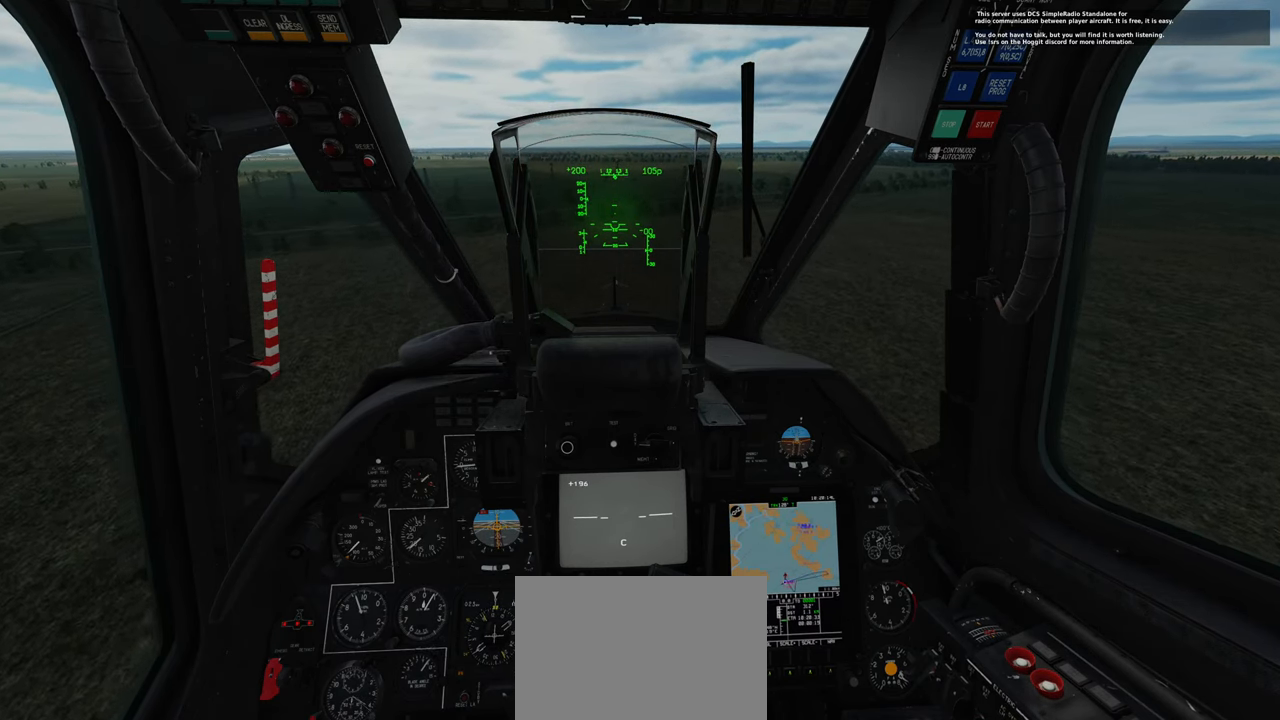
{"buttons": [], "left_stick": "center", "right_stick": "center", "events": [[117, "left_stick", "center"]]}
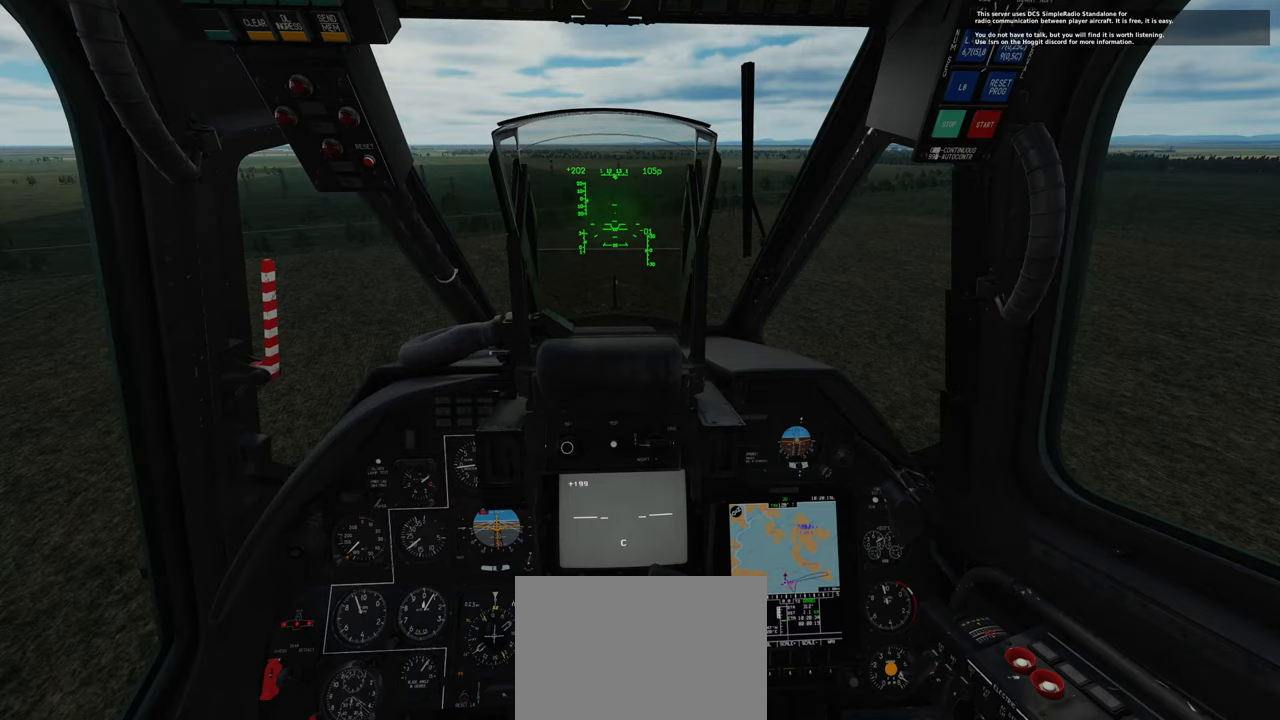
{"buttons": [], "left_stick": "center", "right_stick": "center", "events": []}
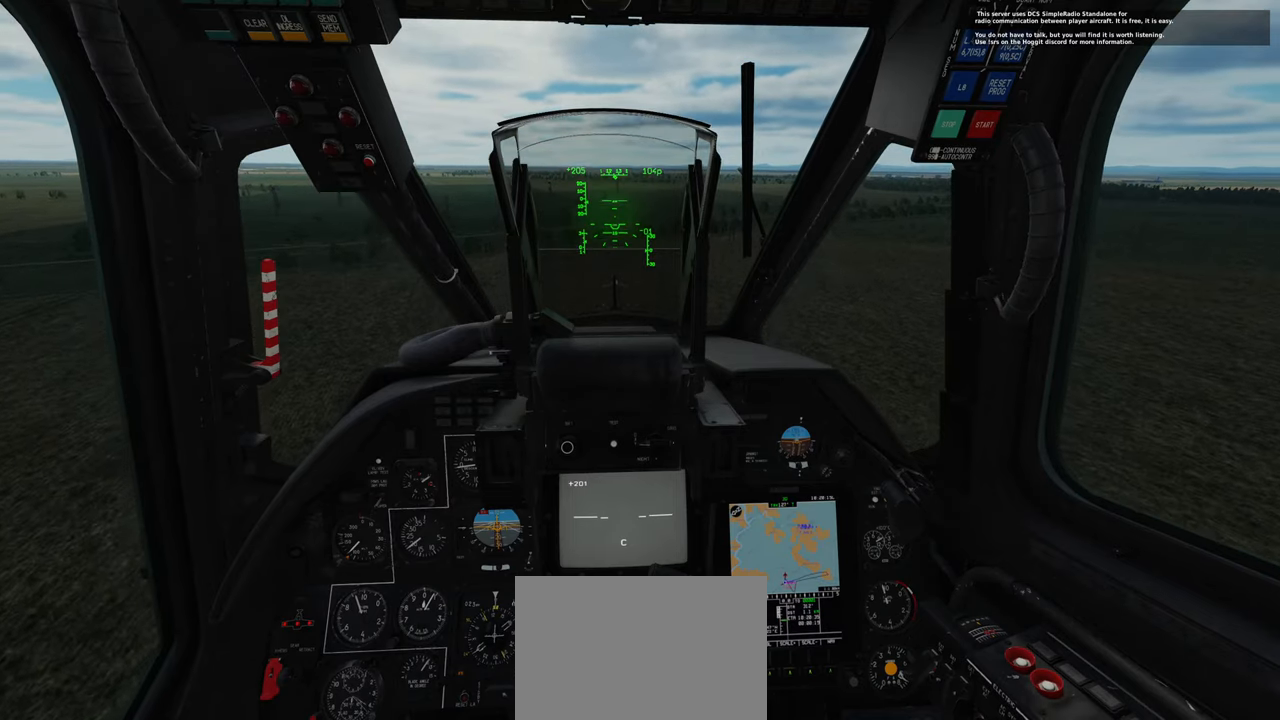
{"buttons": [], "left_stick": "center", "right_stick": "down-right", "events": [[317, "right_stick", "down-right"]]}
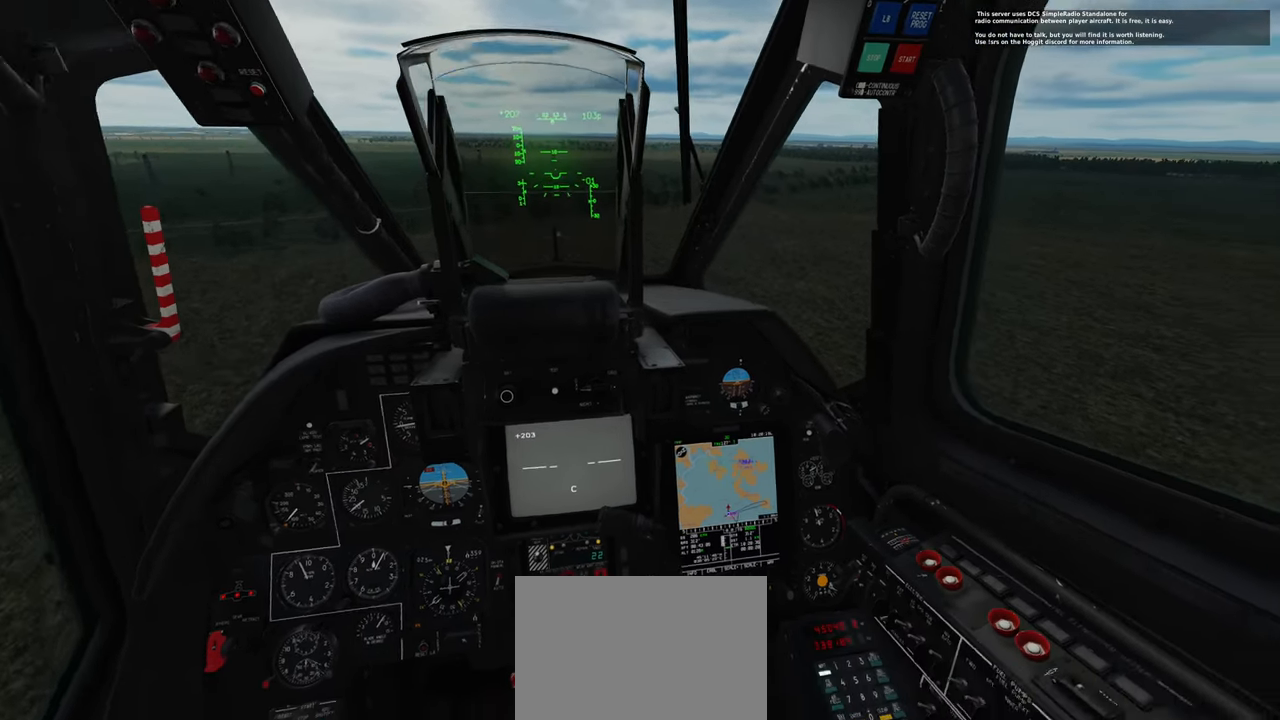
{"buttons": [], "left_stick": "center", "right_stick": "center", "events": [[167, "right_stick", "down"], [467, "right_stick", "center"]]}
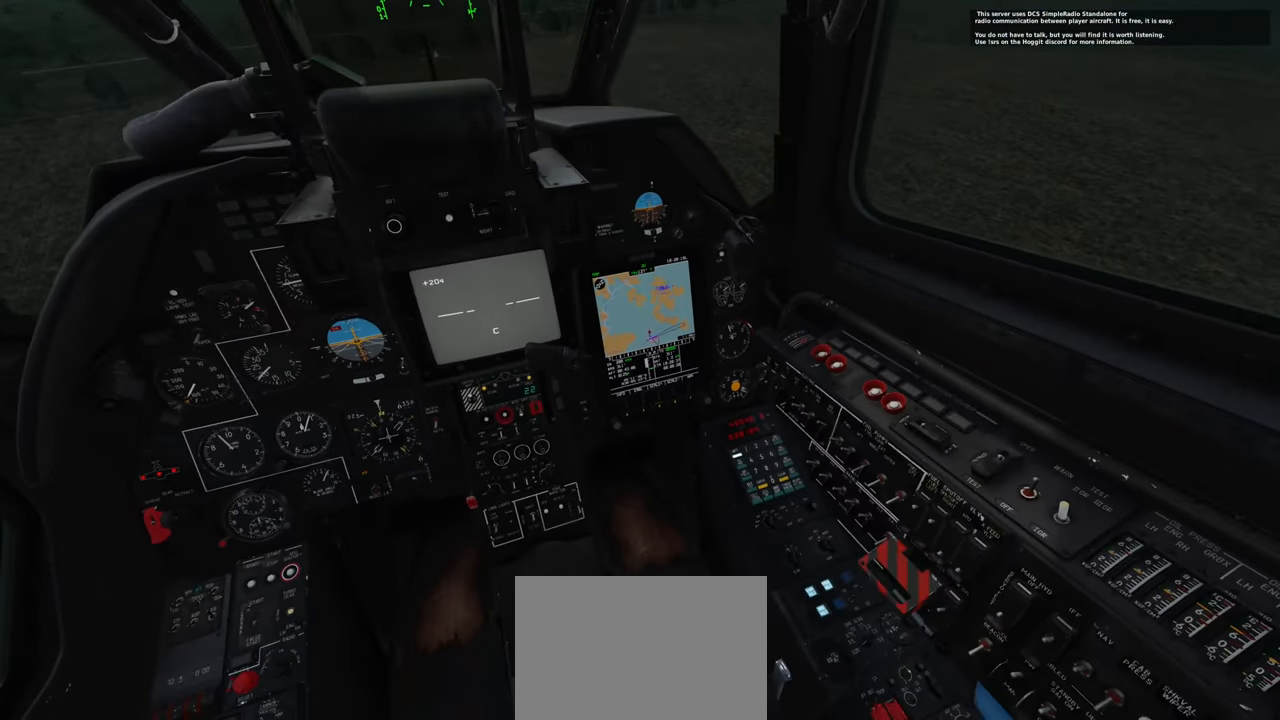
{"buttons": ["R1"], "left_stick": "center", "right_stick": "center", "events": [[383, "R1", "down"]]}
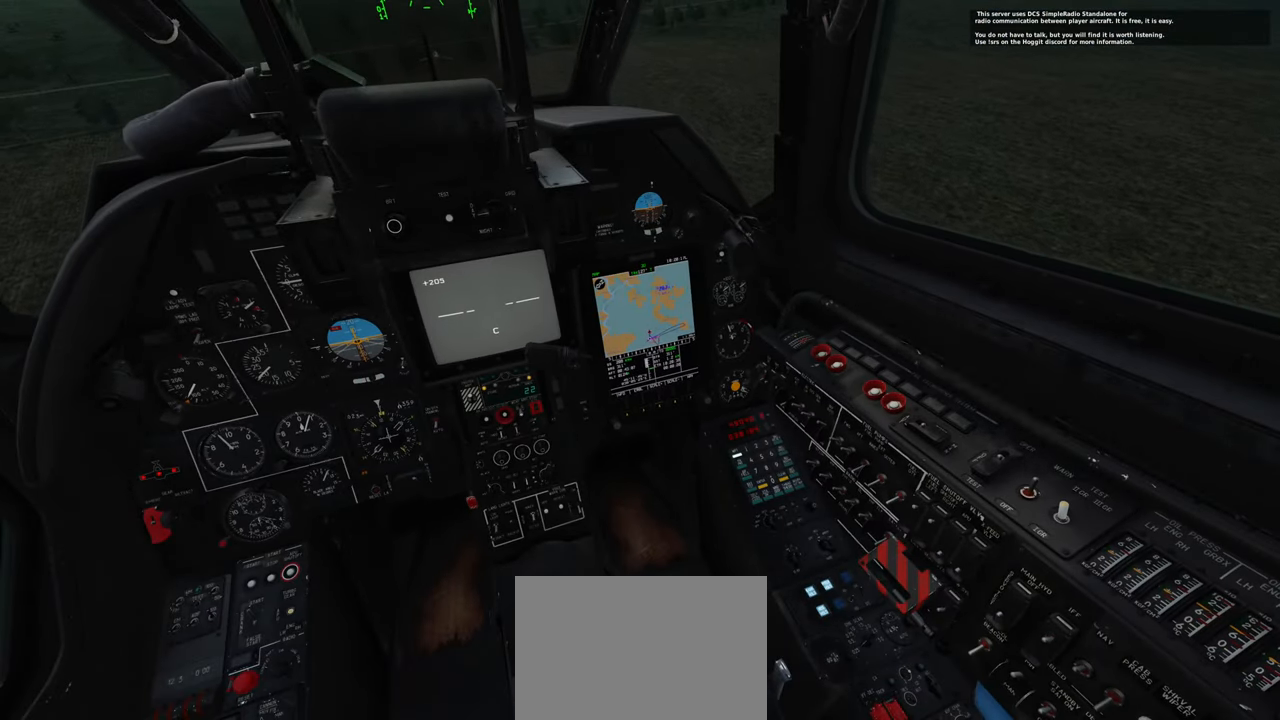
{"buttons": [], "left_stick": "center", "right_stick": "center", "events": [[67, "B", "down"], [150, "B", "up"], [217, "R1", "up"]]}
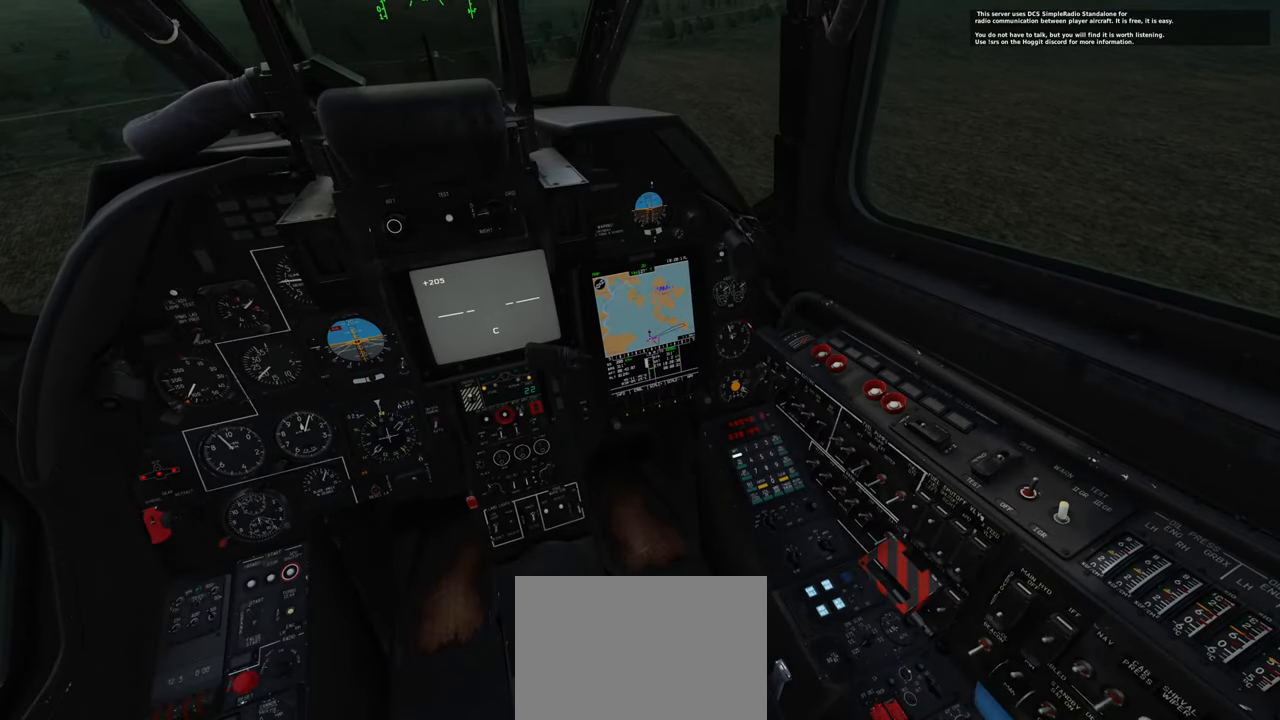
{"buttons": [], "left_stick": "center", "right_stick": "up-left", "events": [[500, "right_stick", "up-left"]]}
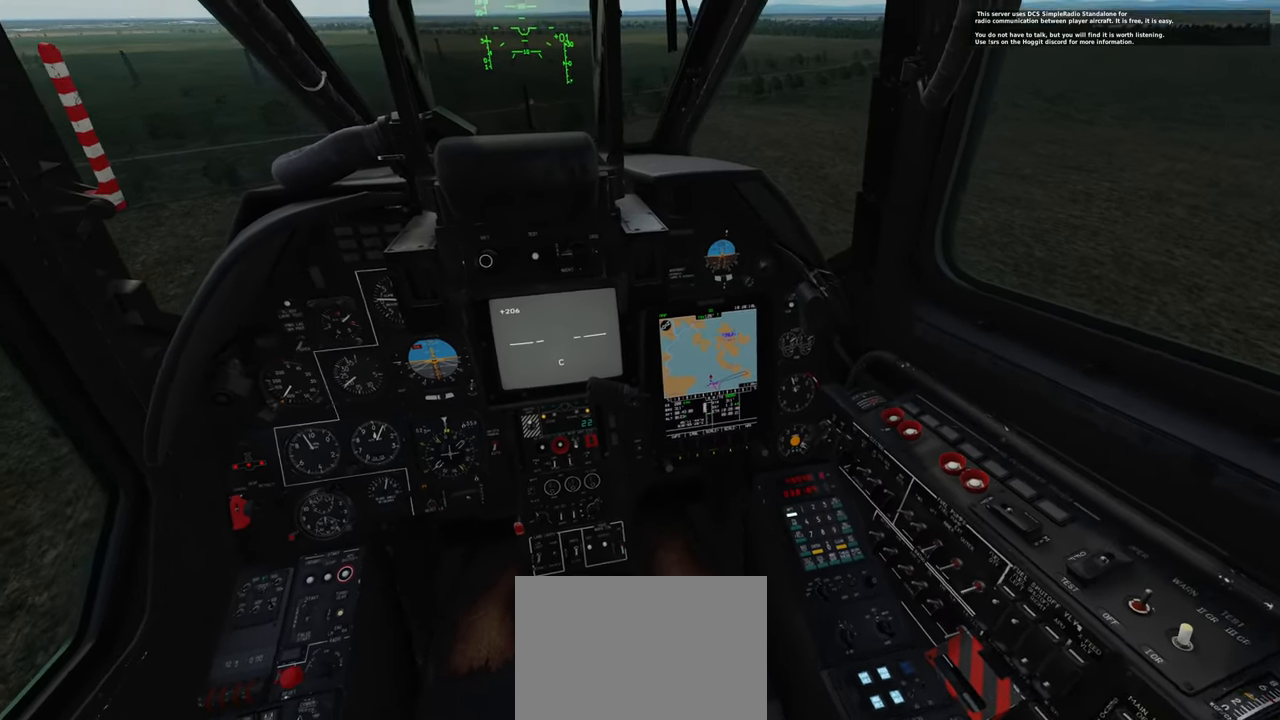
{"buttons": [], "left_stick": "center", "right_stick": "up", "events": [[450, "right_stick", "up"]]}
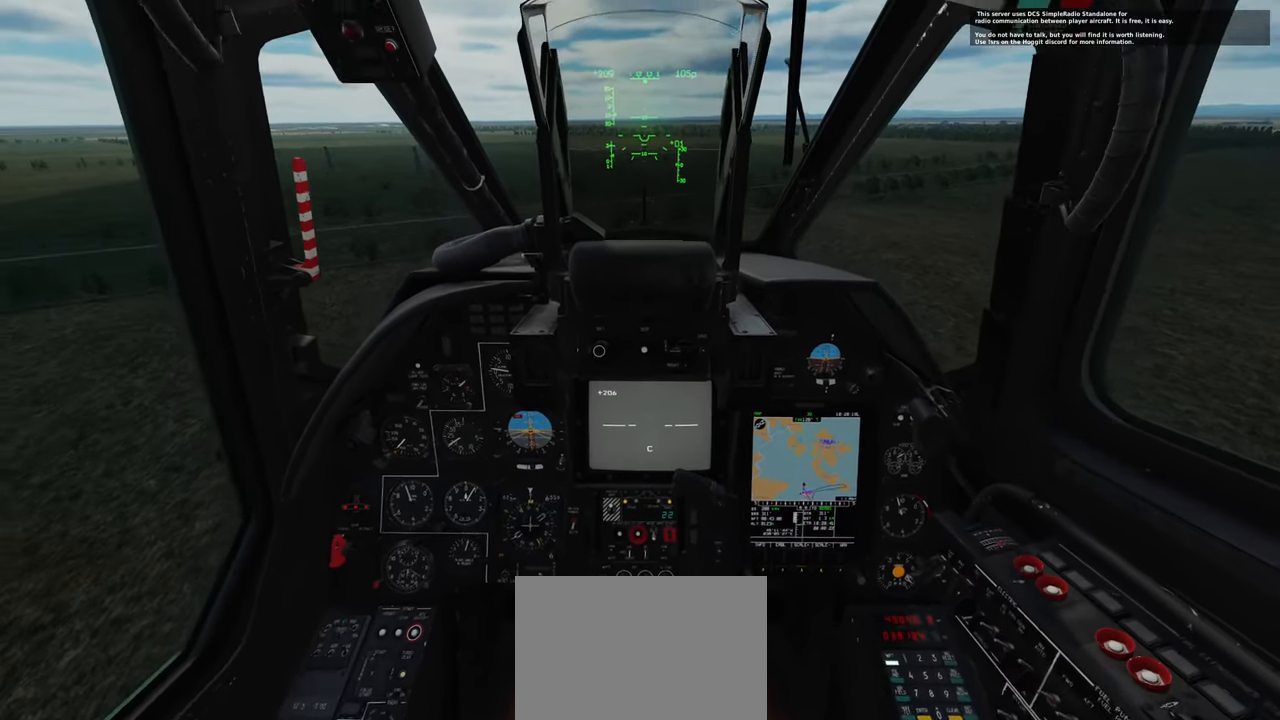
{"buttons": [], "left_stick": "center", "right_stick": "center", "events": [[200, "right_stick", "center"]]}
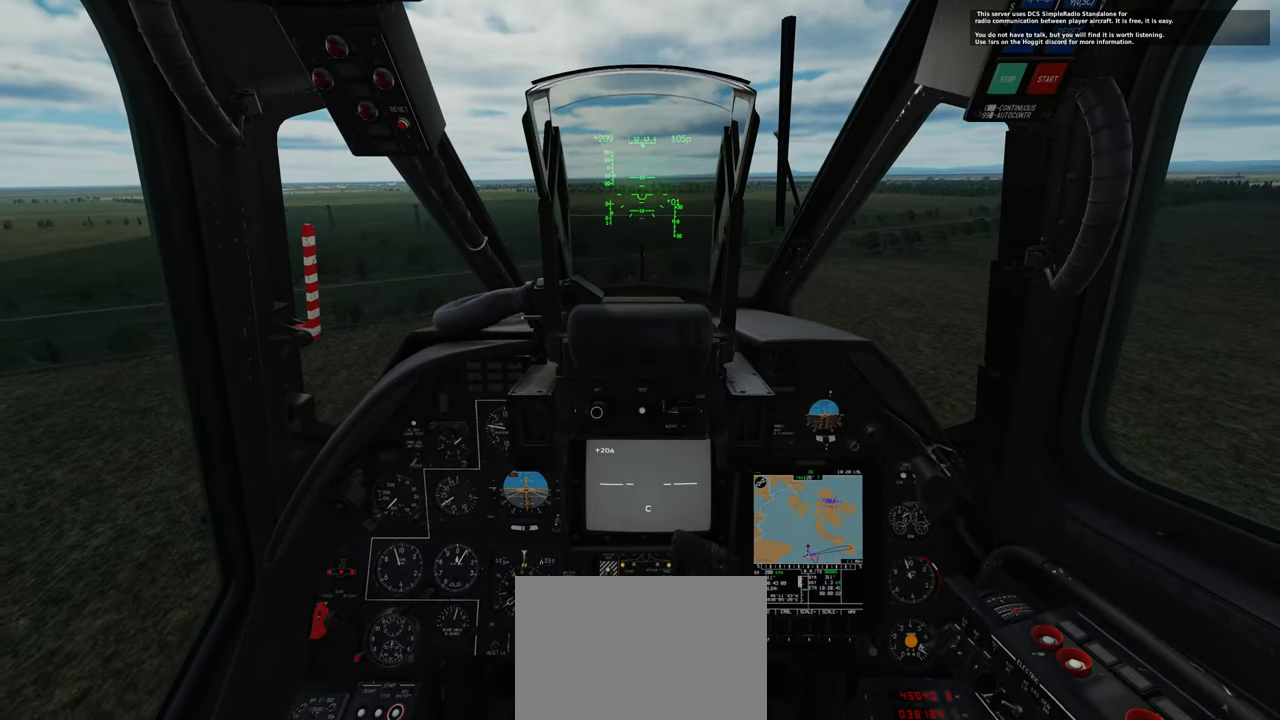
{"buttons": [], "left_stick": "center", "right_stick": "center", "events": []}
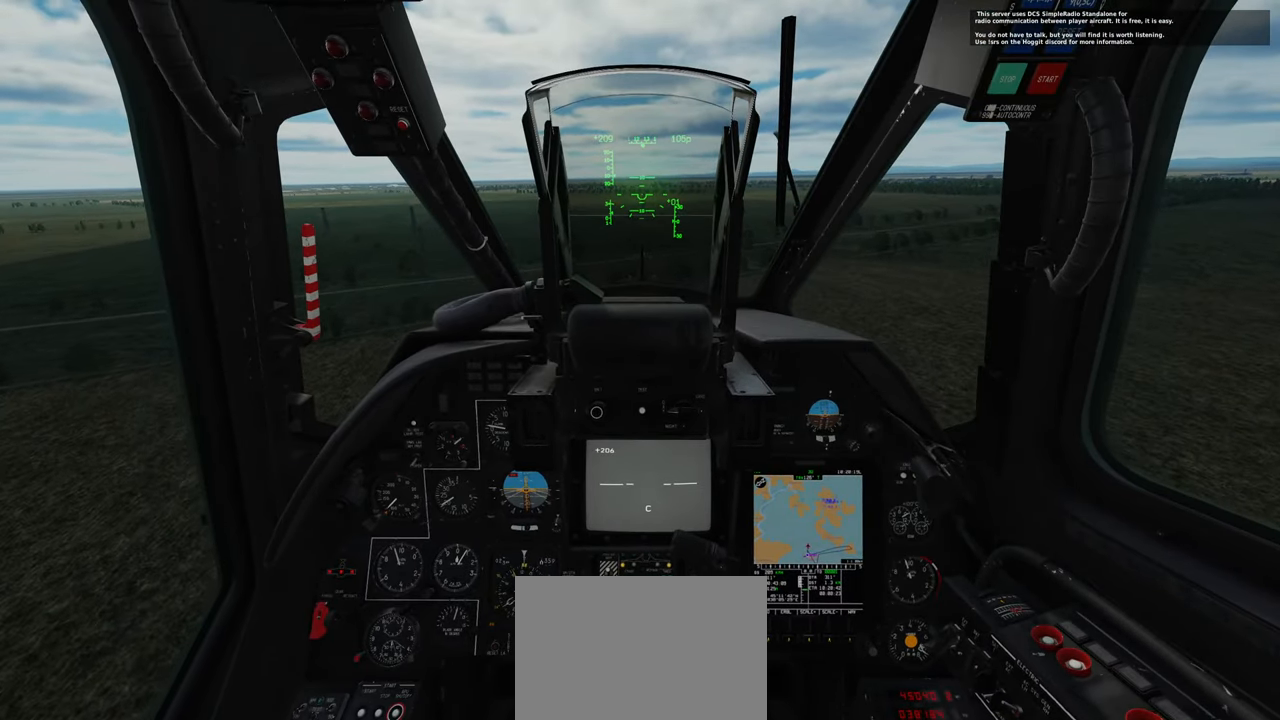
{"buttons": [], "left_stick": "center", "right_stick": "center", "events": []}
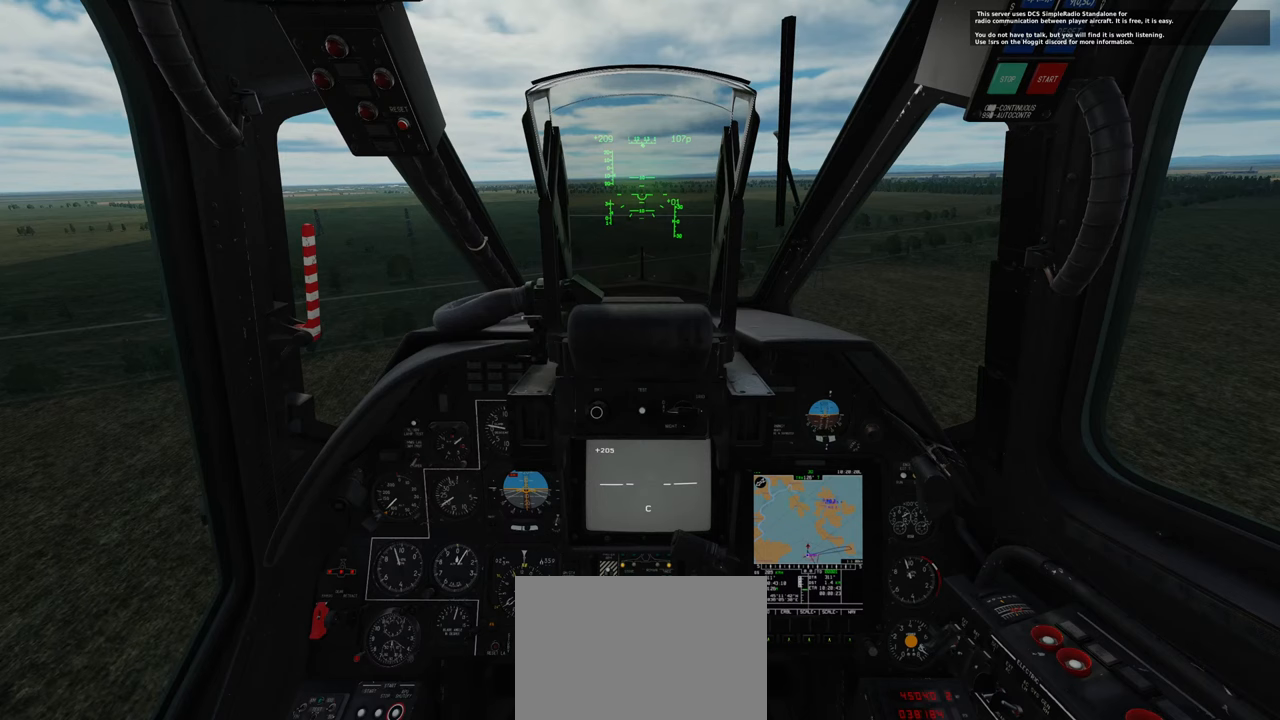
{"buttons": [], "left_stick": "center", "right_stick": "center", "events": []}
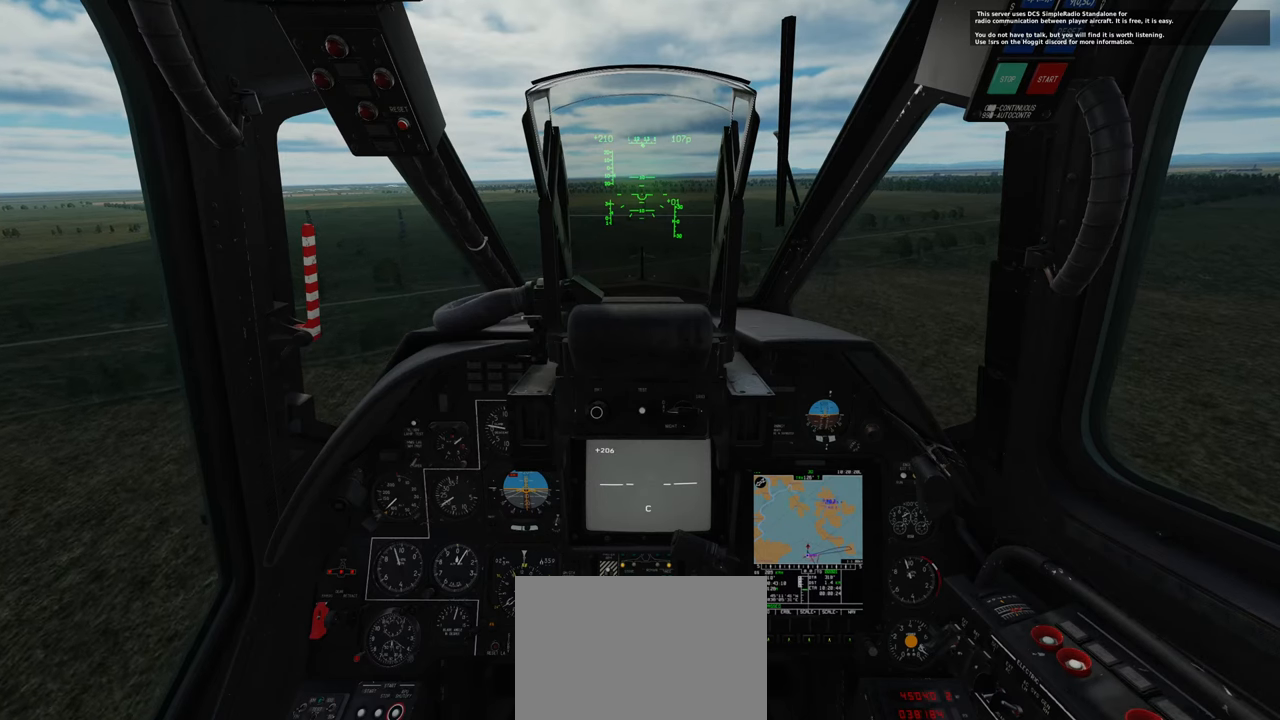
{"buttons": [], "left_stick": "center", "right_stick": "center", "events": []}
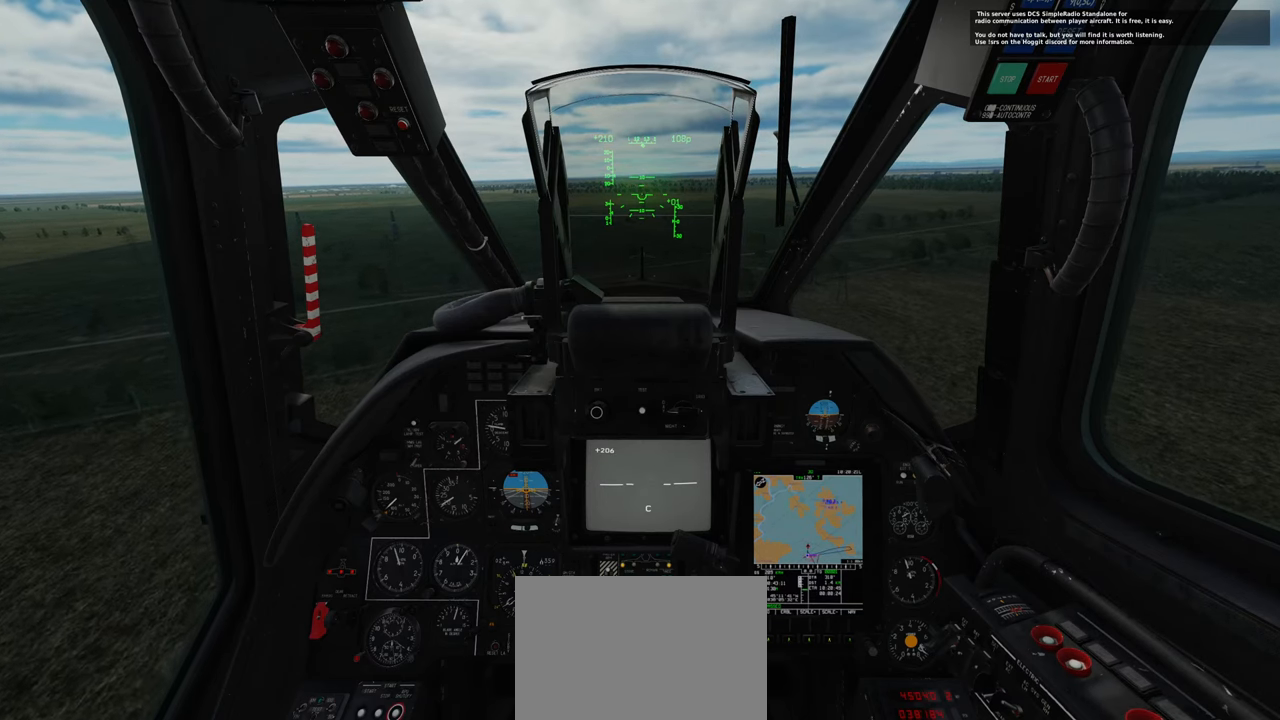
{"buttons": [], "left_stick": "center", "right_stick": "center", "events": []}
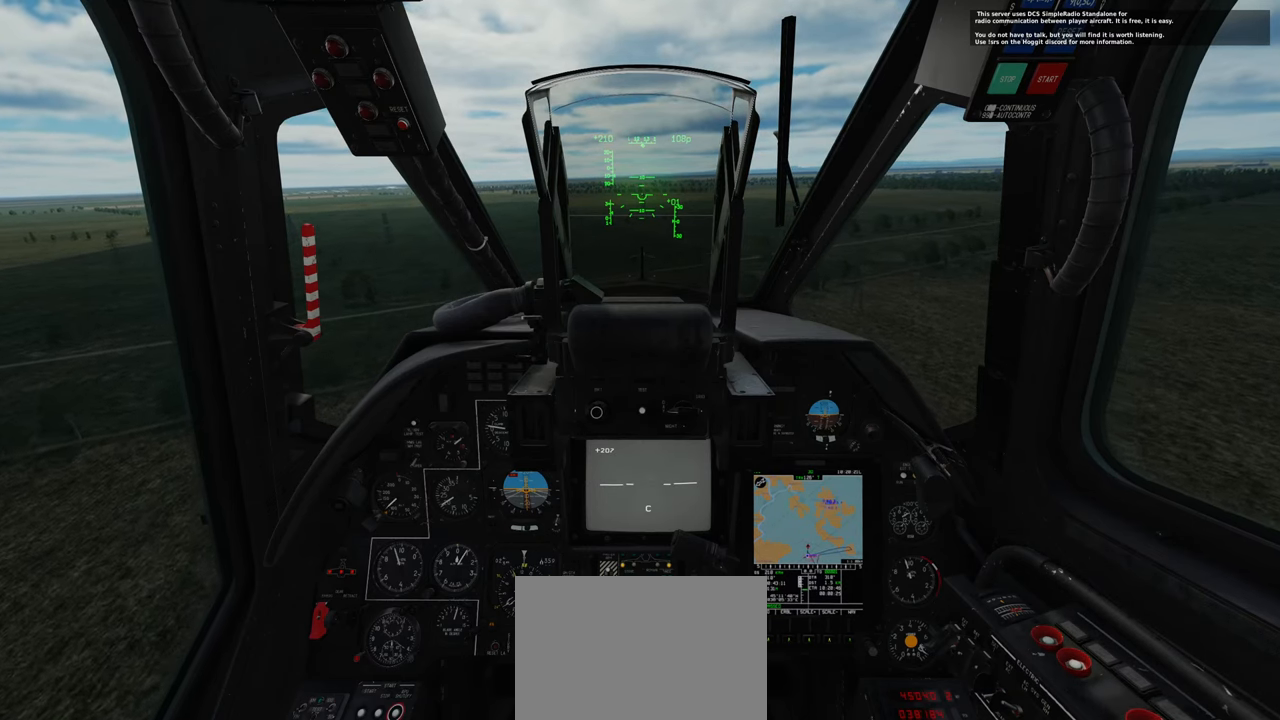
{"buttons": [], "left_stick": "center", "right_stick": "center", "events": []}
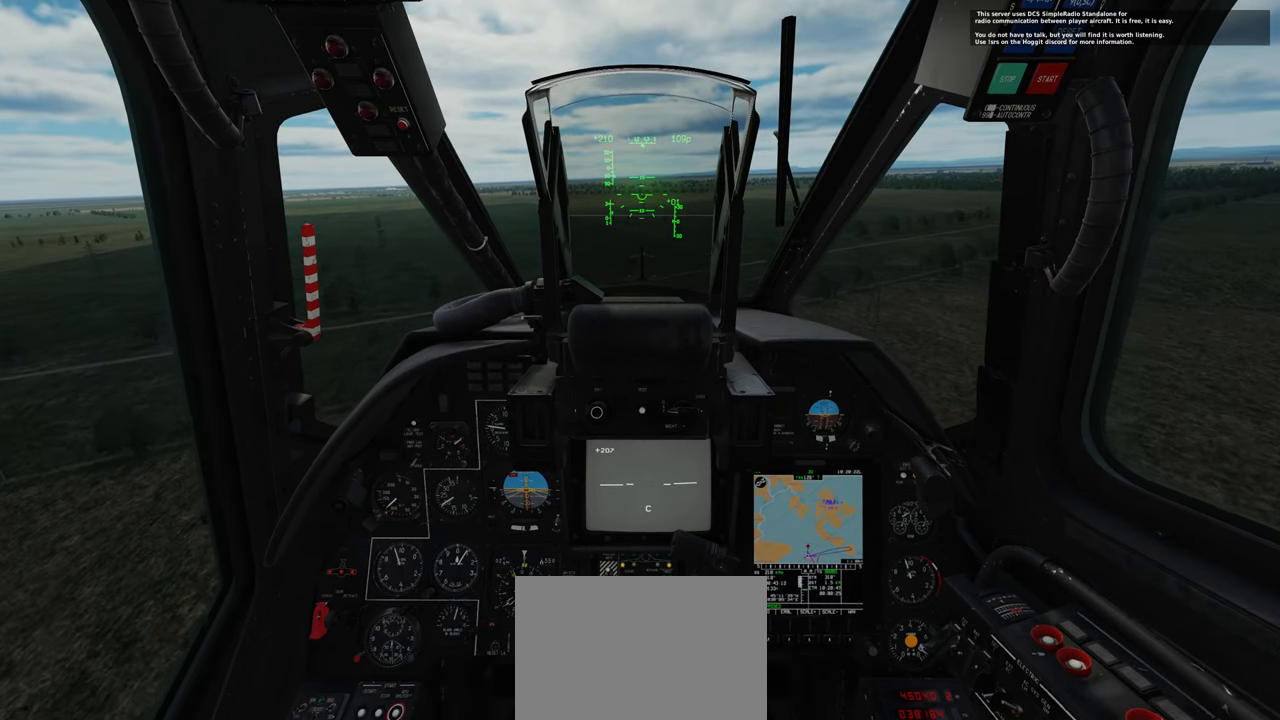
{"buttons": [], "left_stick": "center", "right_stick": "center", "events": []}
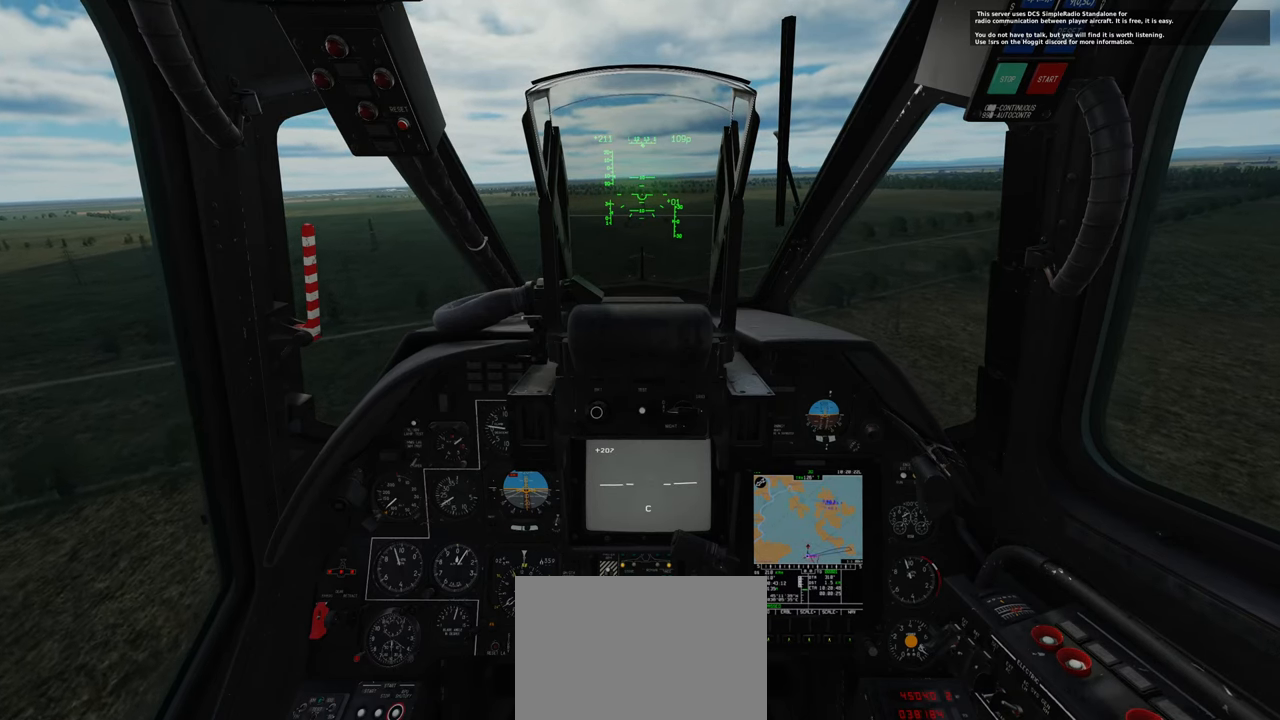
{"buttons": [], "left_stick": "center", "right_stick": "center", "events": []}
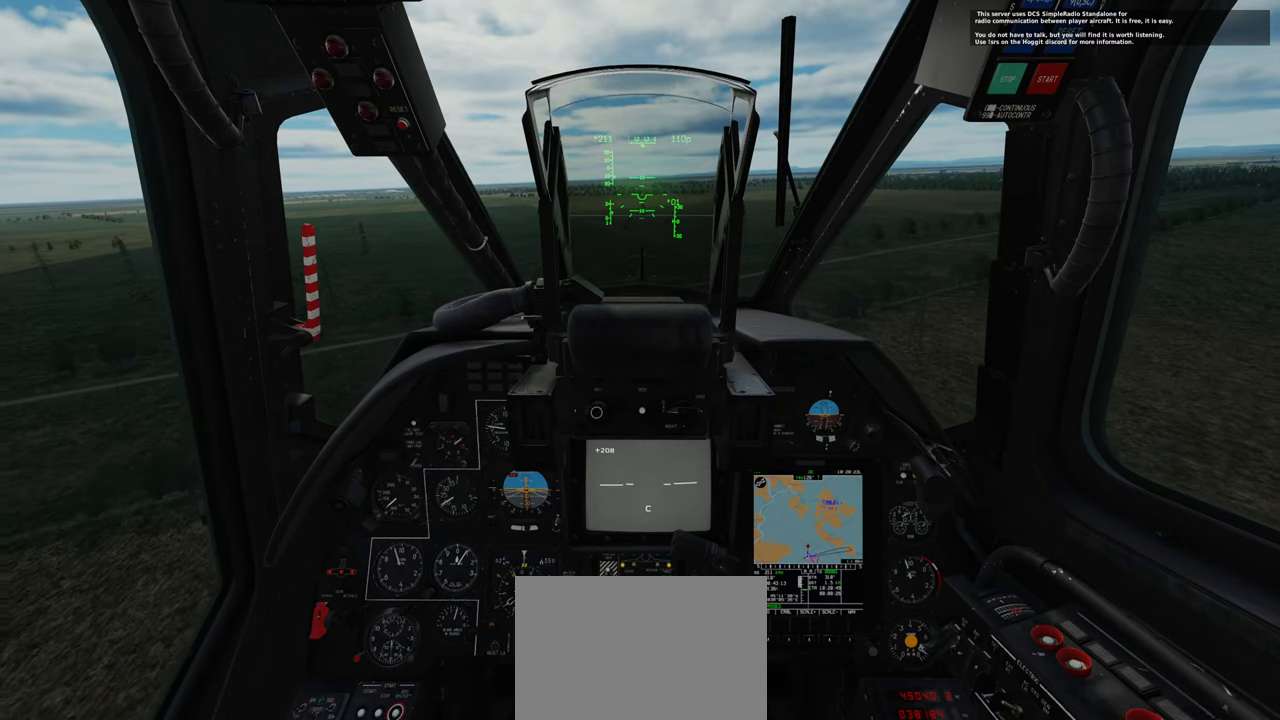
{"buttons": [], "left_stick": "center", "right_stick": "center", "events": []}
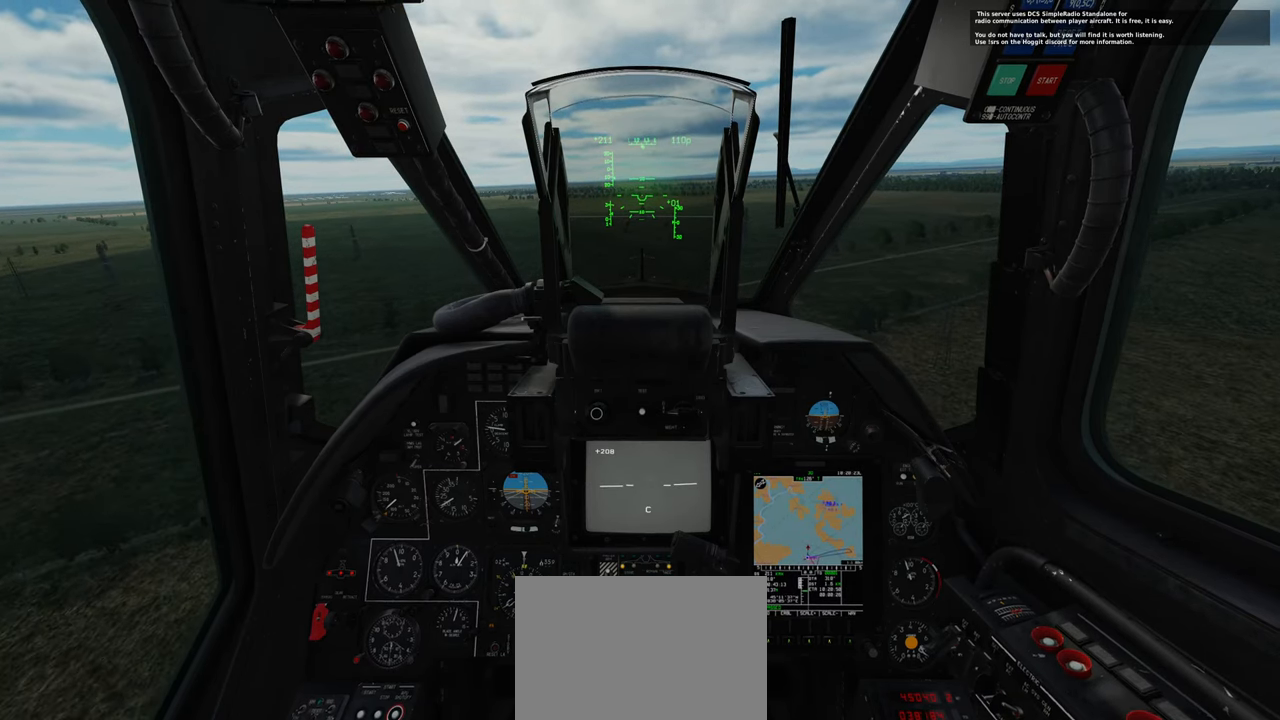
{"buttons": [], "left_stick": "center", "right_stick": "center", "events": []}
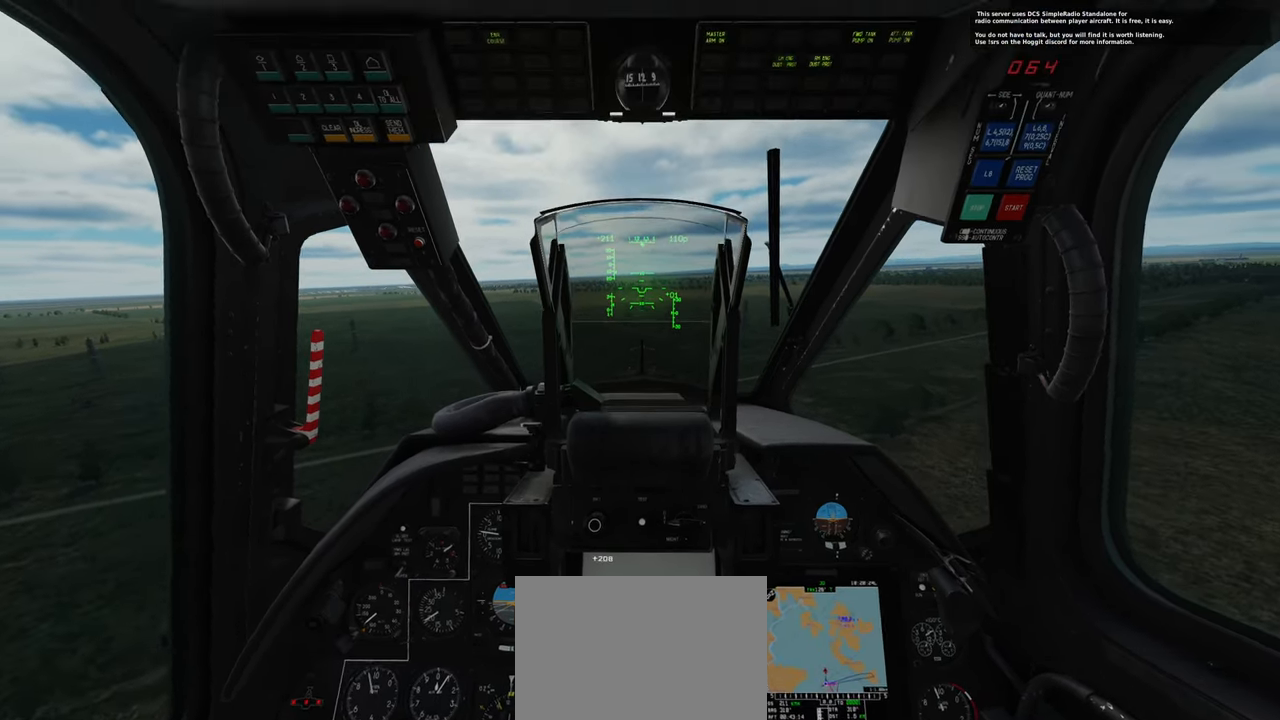
{"buttons": ["L1"], "left_stick": "center", "right_stick": "center", "events": [[500, "L1", "down"]]}
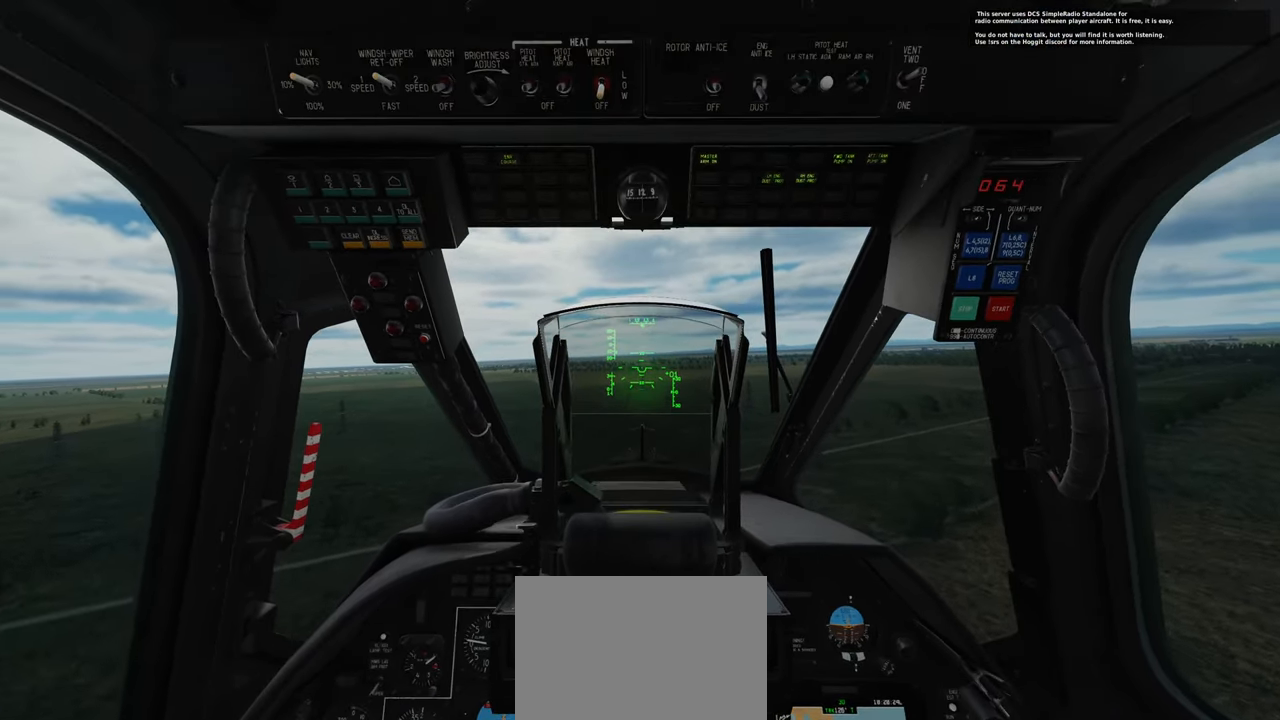
{"buttons": [], "left_stick": "center", "right_stick": "center", "events": [[167, "R2", "down"], [483, "L1", "up"], [500, "R2", "up"]]}
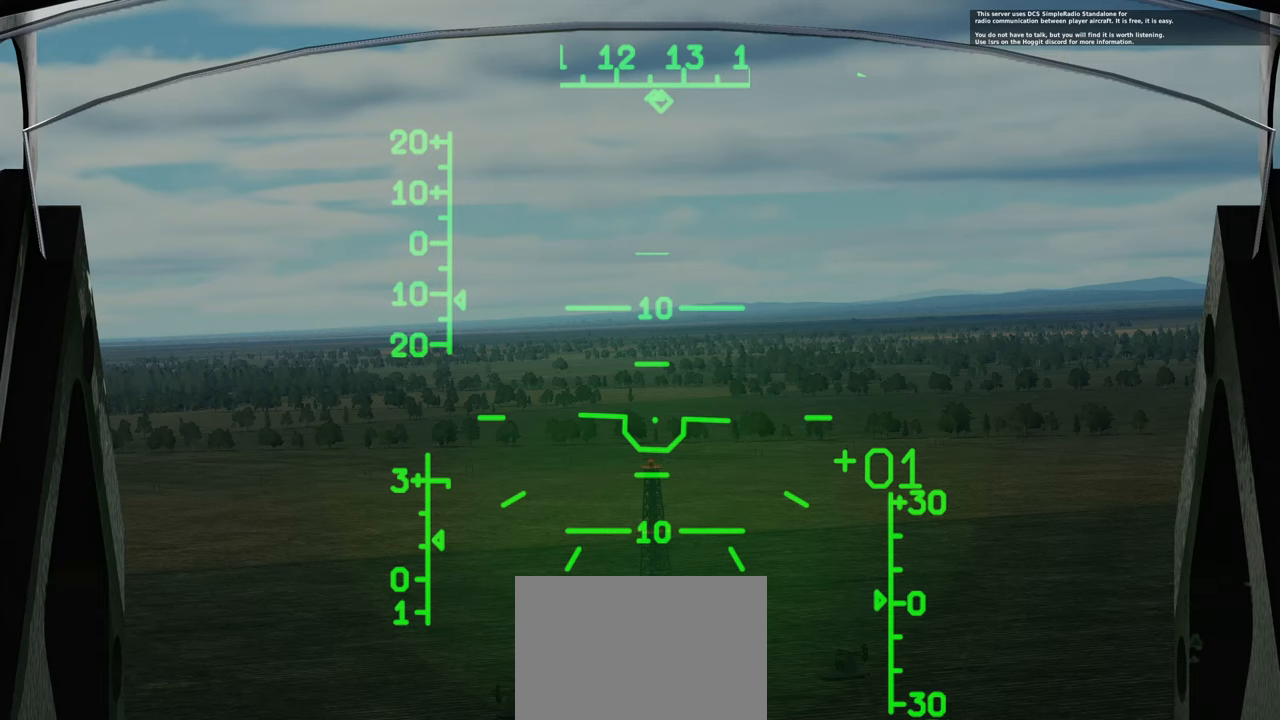
{"buttons": [], "left_stick": "center", "right_stick": "center", "events": []}
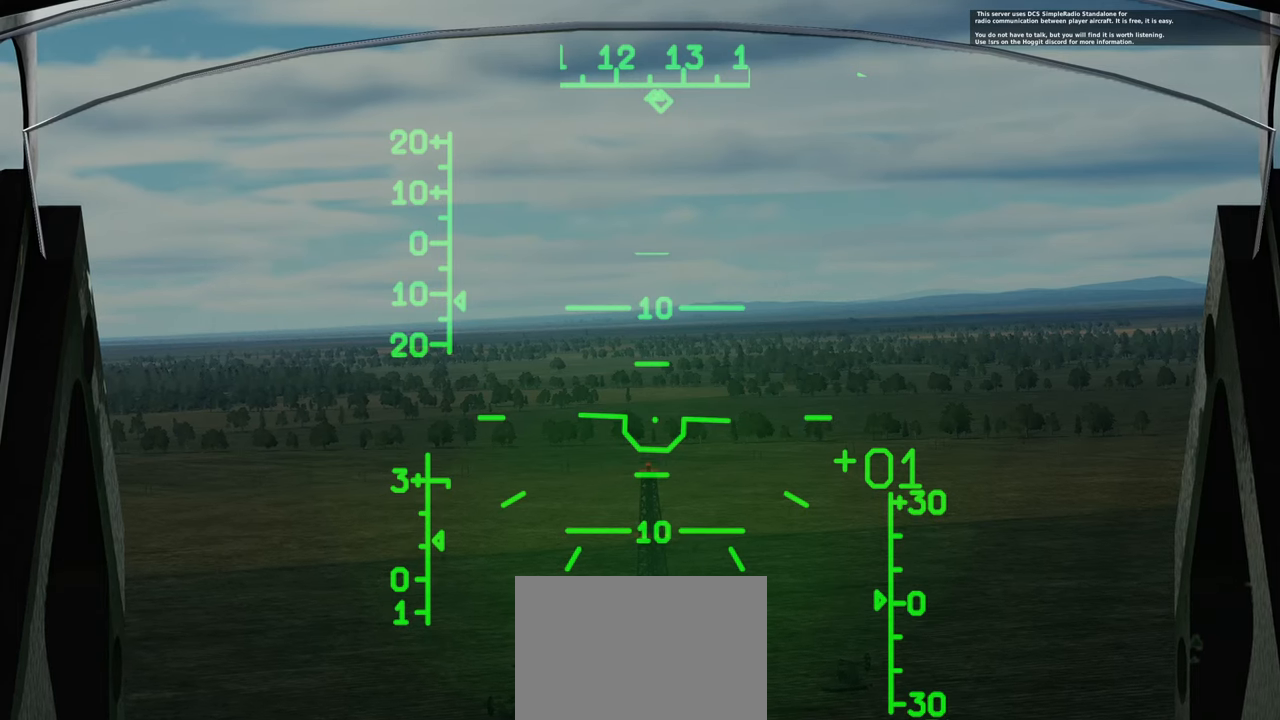
{"buttons": ["L1"], "left_stick": "center", "right_stick": "center", "events": [[200, "L1", "down"]]}
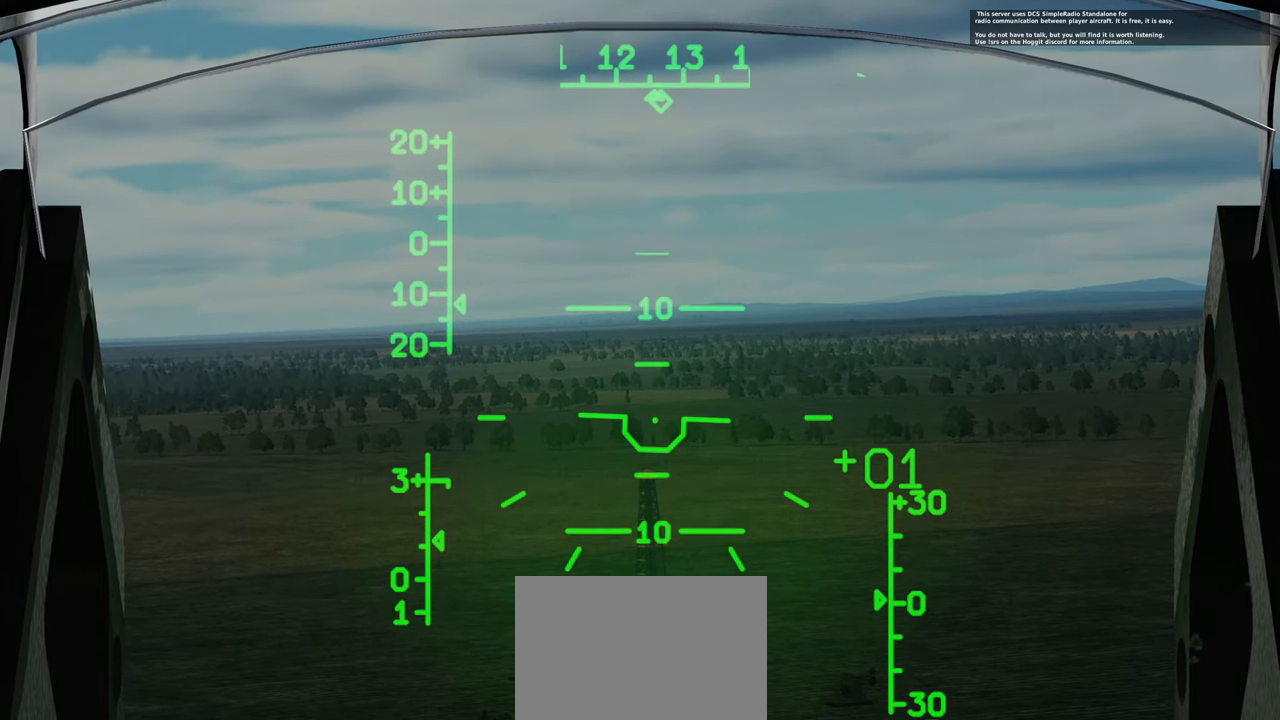
{"buttons": ["L1"], "left_stick": "center", "right_stick": "center", "events": [[100, "right_stick", "down"], [500, "right_stick", "center"]]}
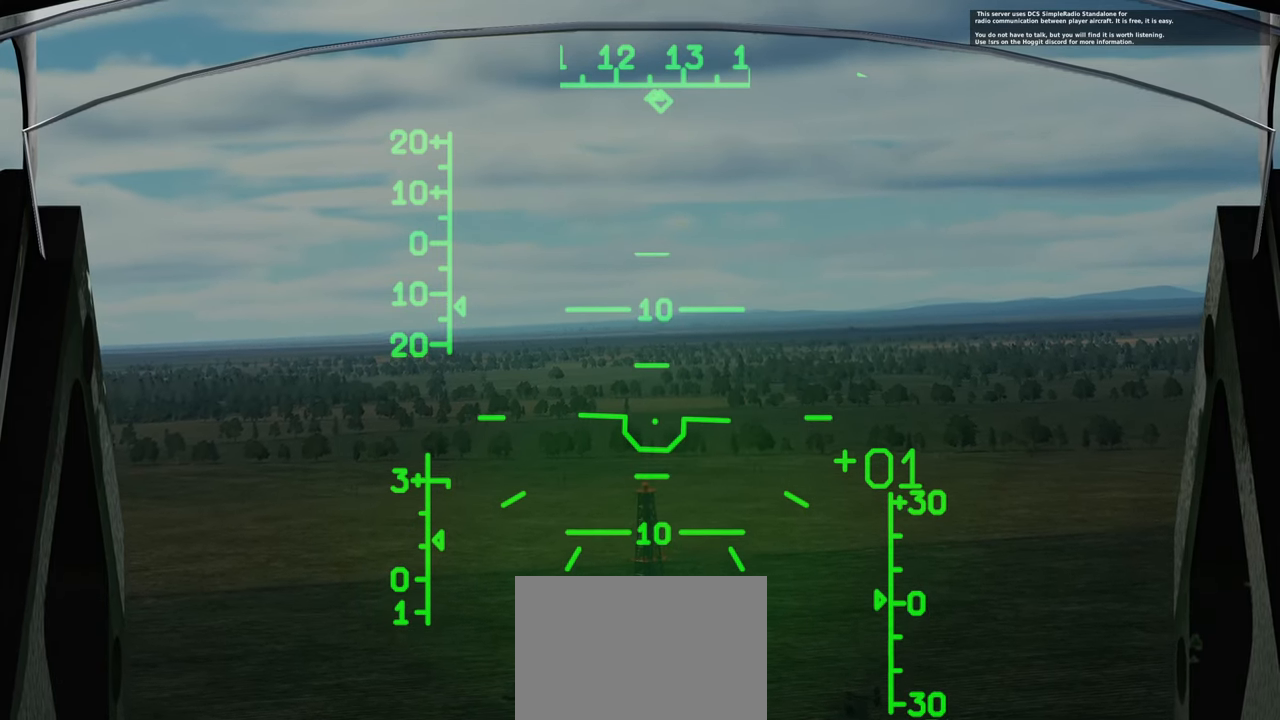
{"buttons": ["L1"], "left_stick": "center", "right_stick": "center", "events": []}
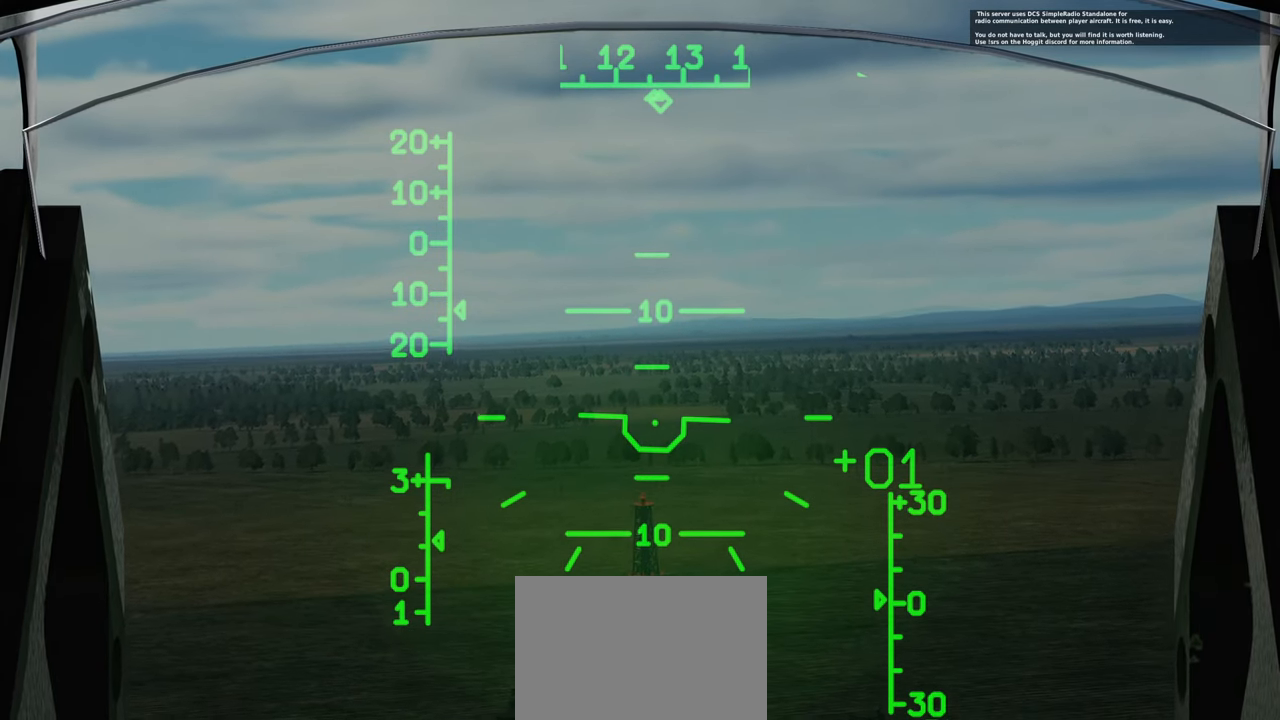
{"buttons": ["L1"], "left_stick": "center", "right_stick": "center", "events": [[133, "SELECT", "down"], [317, "SELECT", "up"]]}
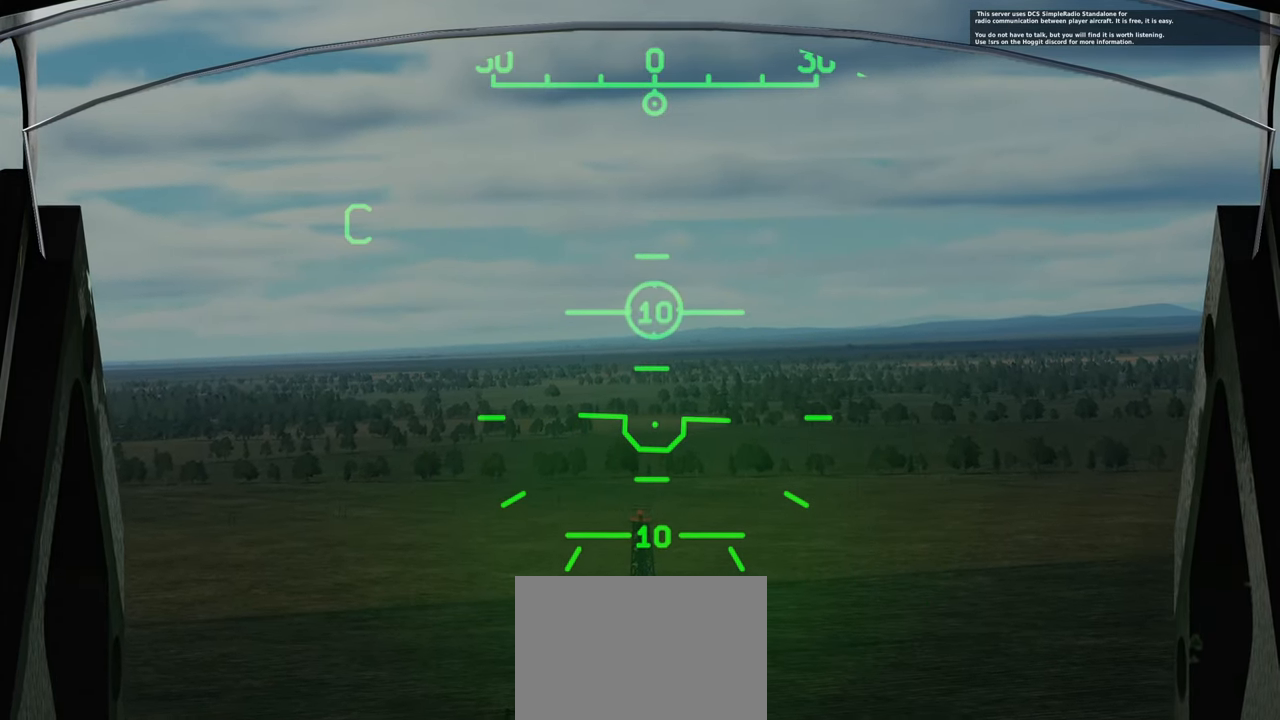
{"buttons": ["L1"], "left_stick": "center", "right_stick": "down-left", "events": [[183, "right_stick", "down"], [400, "right_stick", "down-left"]]}
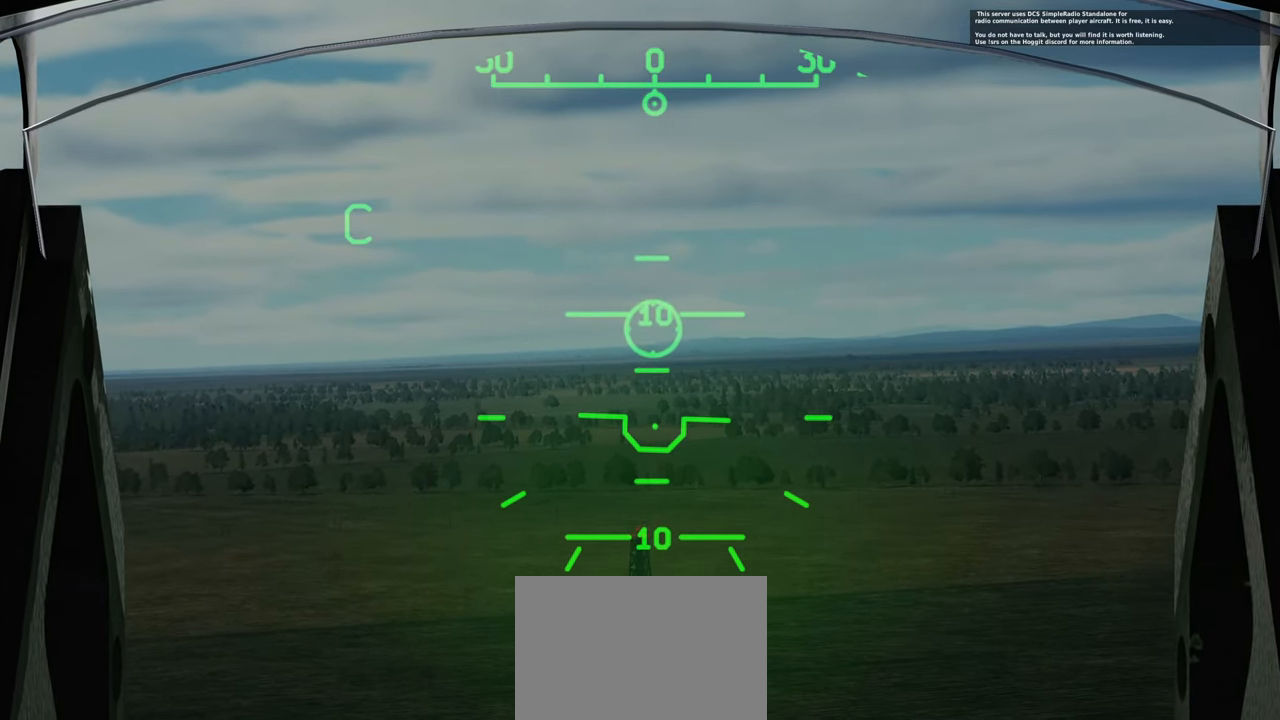
{"buttons": ["L1"], "left_stick": "center", "right_stick": "down-left", "events": []}
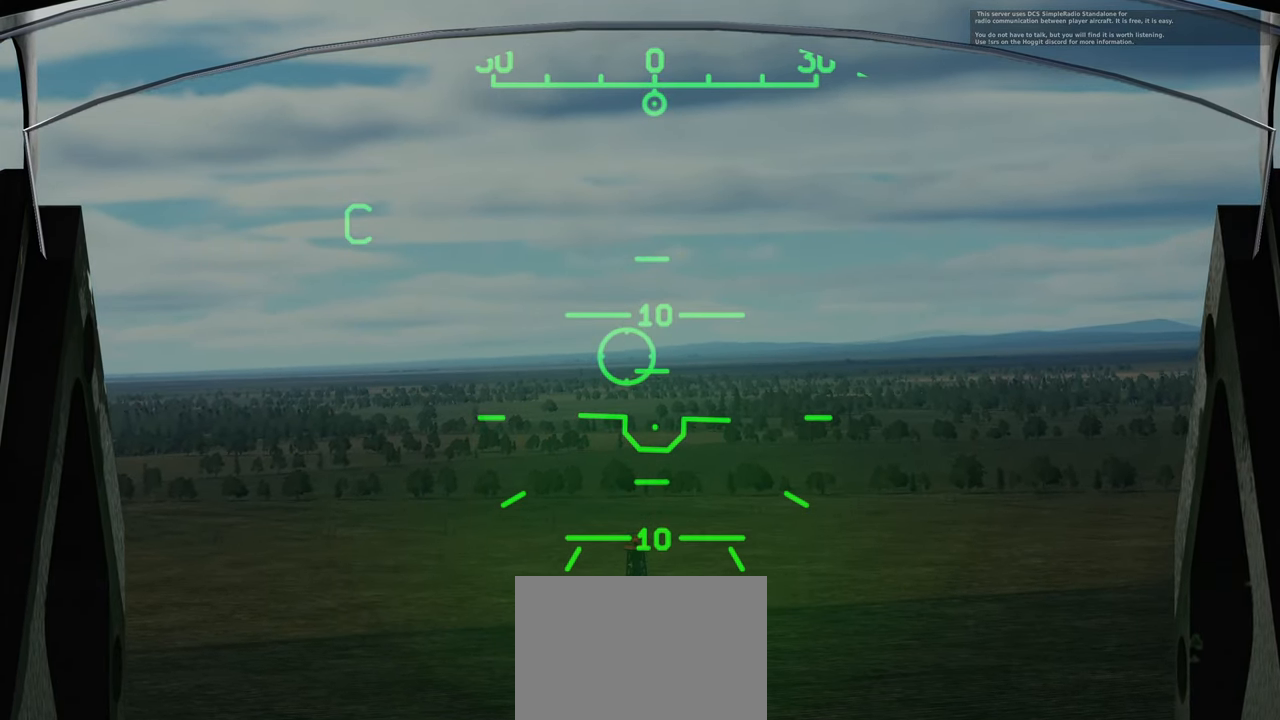
{"buttons": ["L1"], "left_stick": "center", "right_stick": "down-left", "events": []}
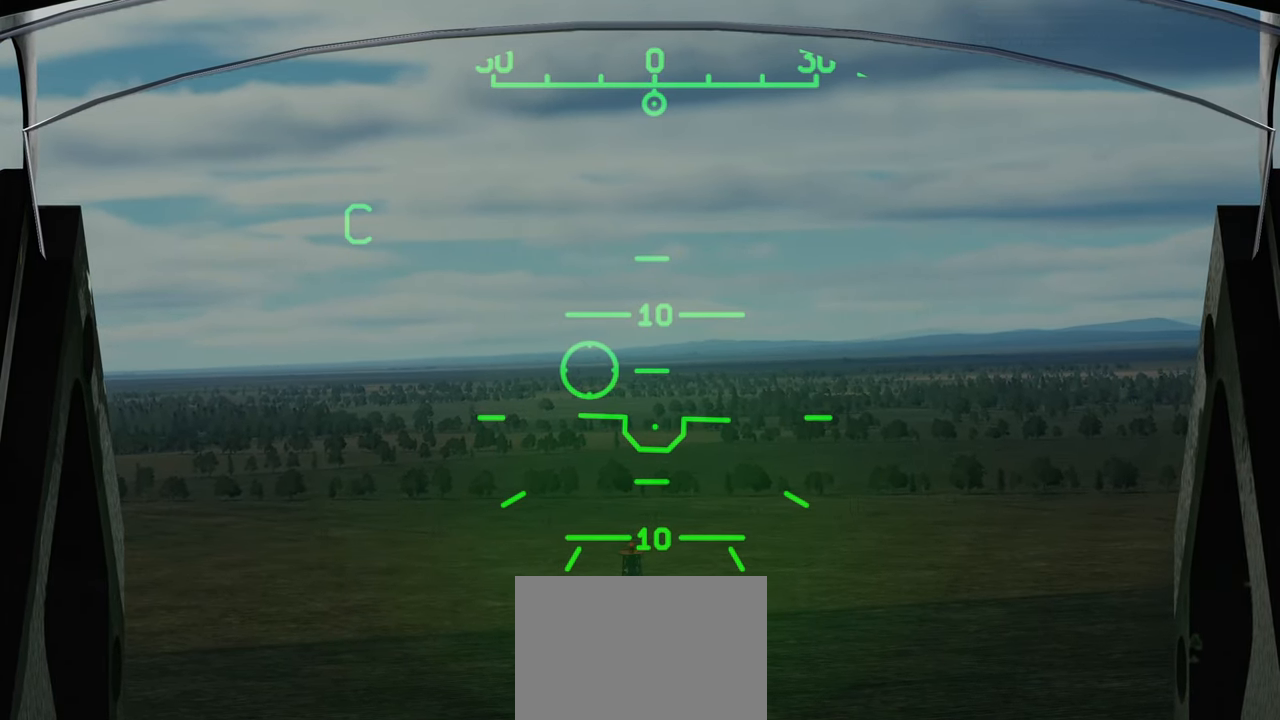
{"buttons": ["L1"], "left_stick": "center", "right_stick": "center", "events": [[200, "right_stick", "center"]]}